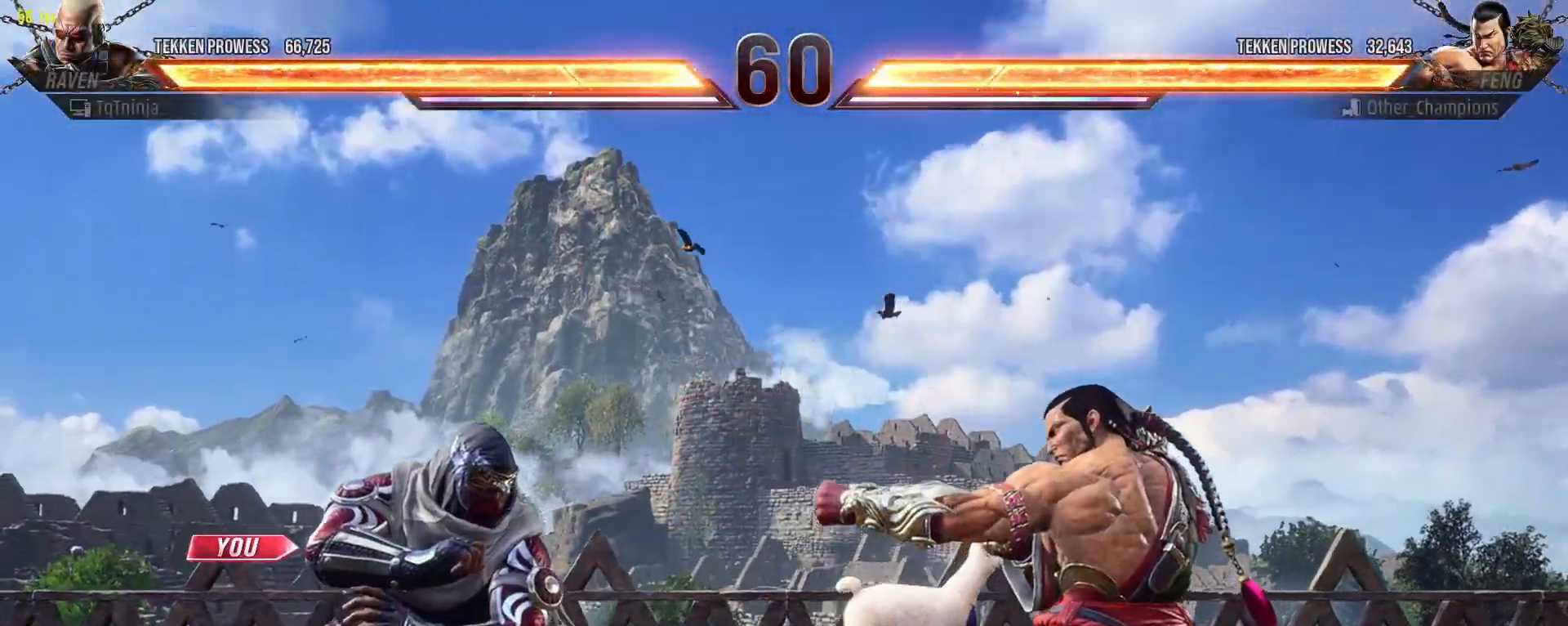
Gameplay with a controller (arcade stick); each line is a JSON object with the inputs held at the frame after it. "events" lists button and stick changes between this image and that frame as [ms after this image, input, new state], when the widget could be followed in between. Not read: L3 R3 START.
{"buttons": [], "left_stick": "center", "events": []}
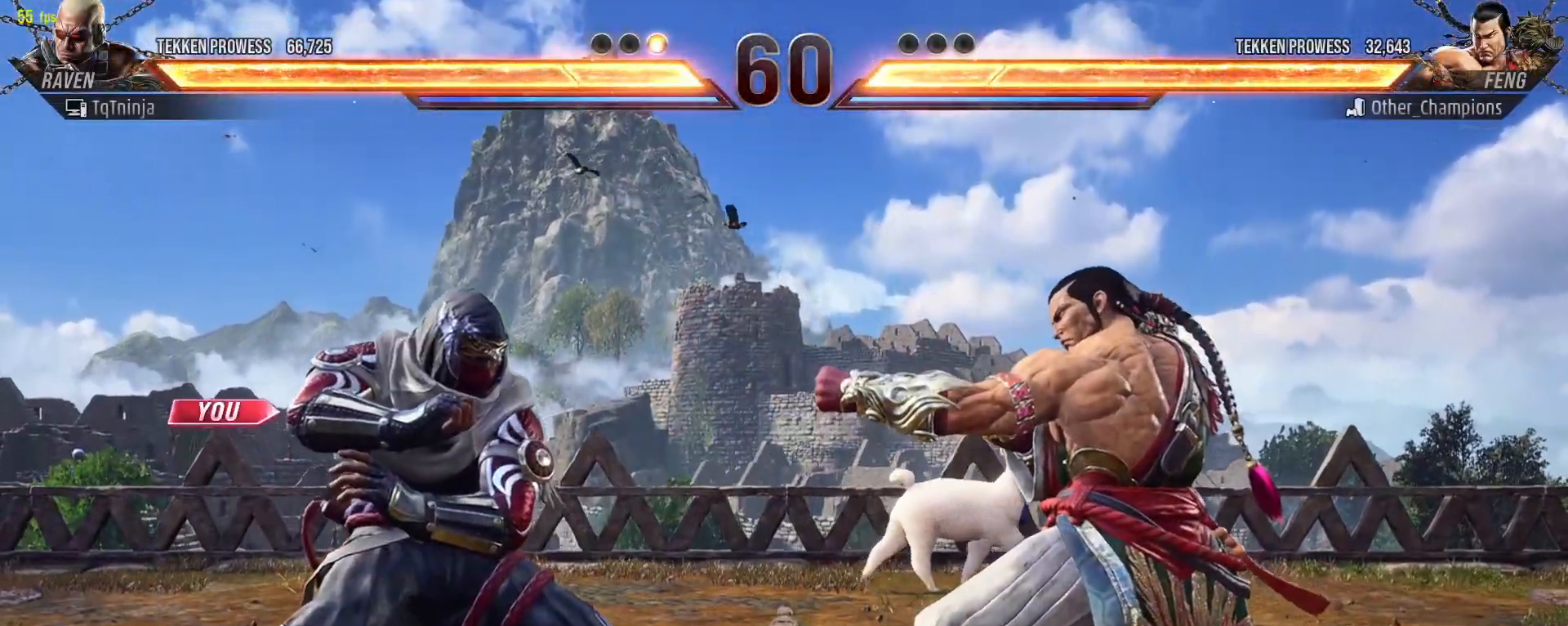
{"buttons": [], "left_stick": "center", "events": []}
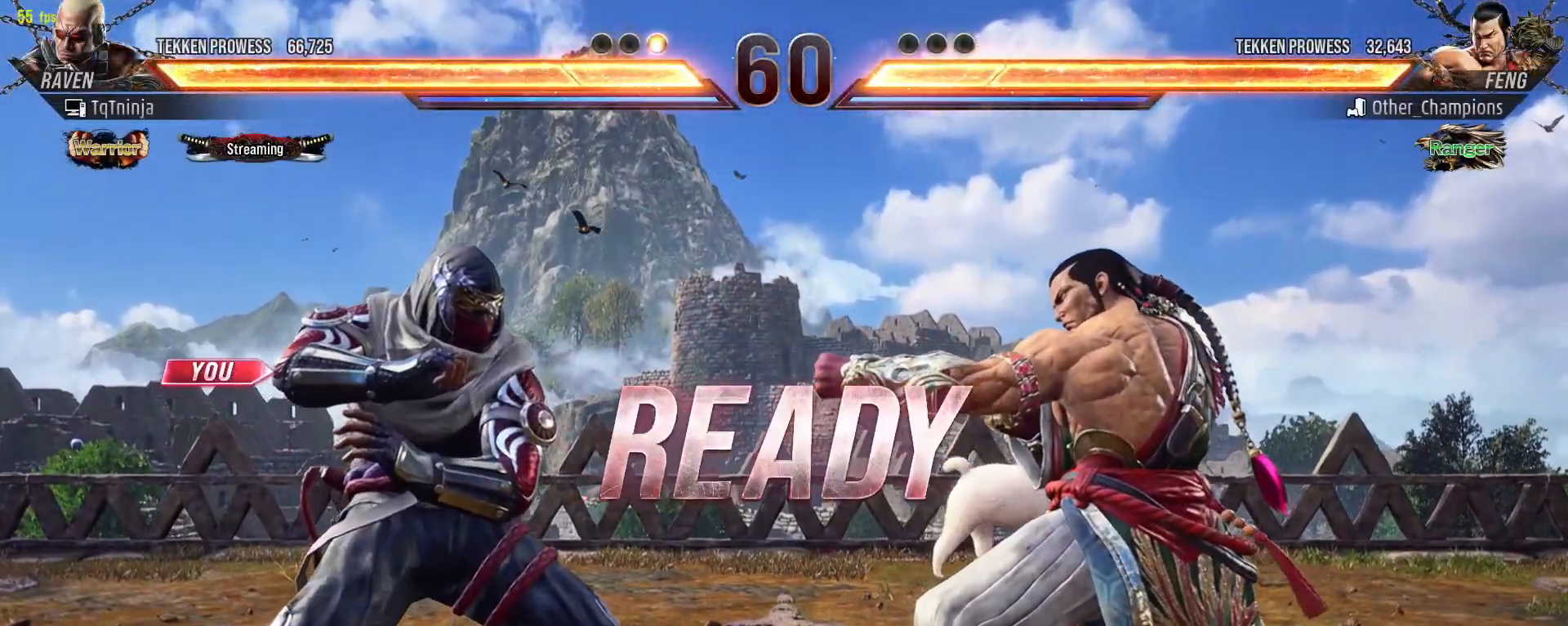
{"buttons": [], "left_stick": "center", "events": []}
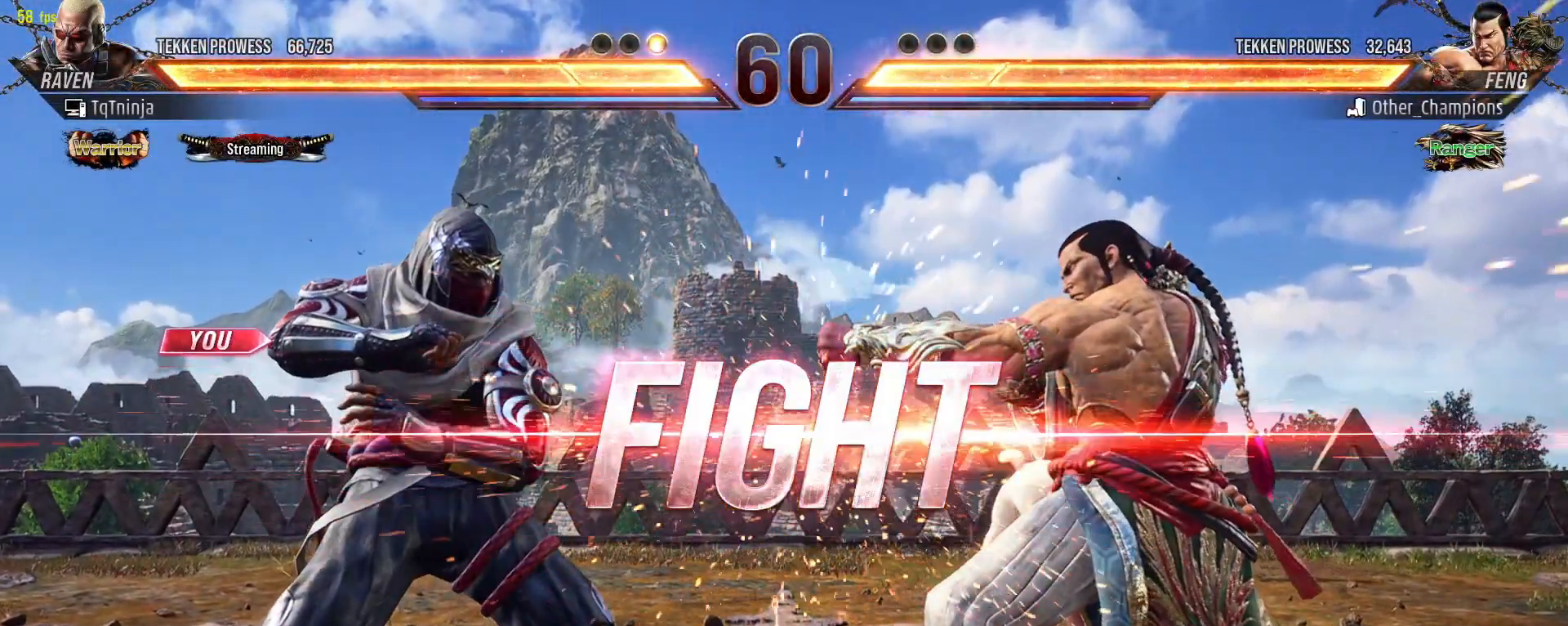
{"buttons": [], "left_stick": "down-right", "events": [[367, "left_stick", "down-right"]]}
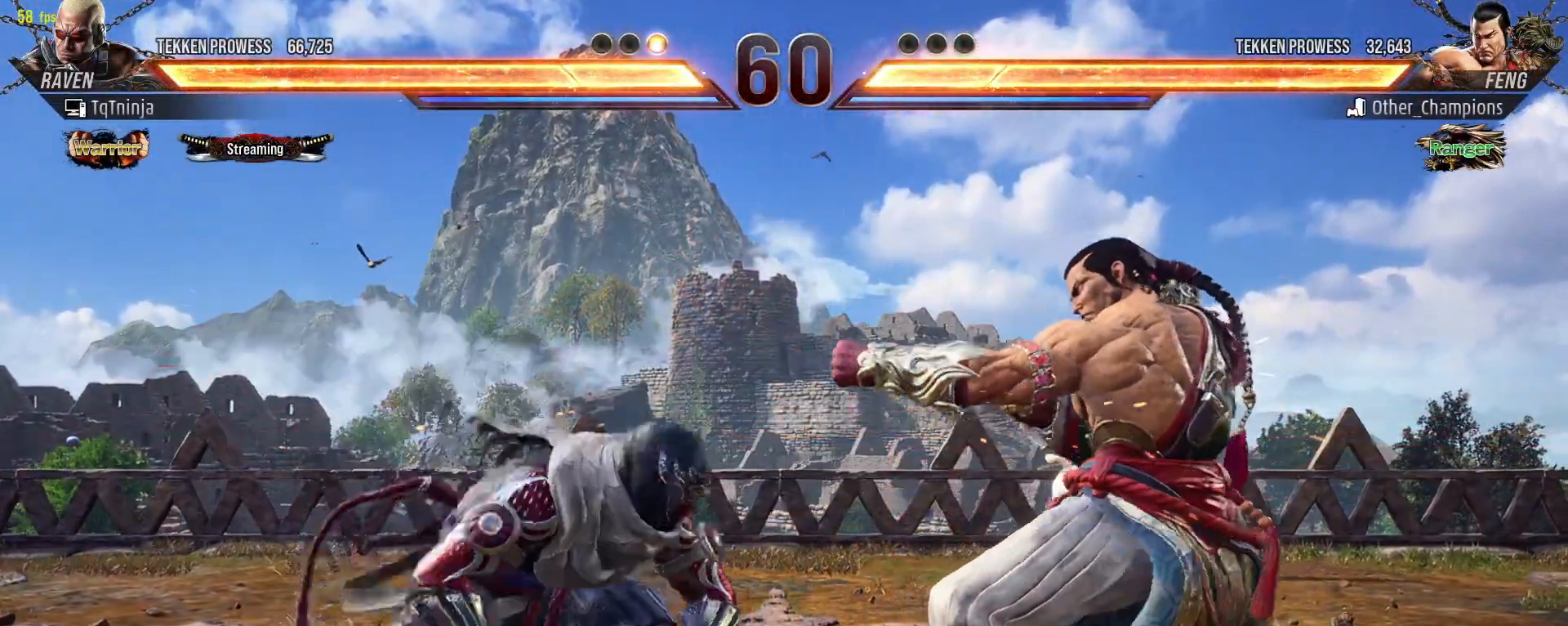
{"buttons": [], "left_stick": "center", "events": [[17, "left_stick", "center"], [83, "CROSS", "down"], [83, "left_stick", "down-right"], [167, "CROSS", "up"], [250, "left_stick", "center"]]}
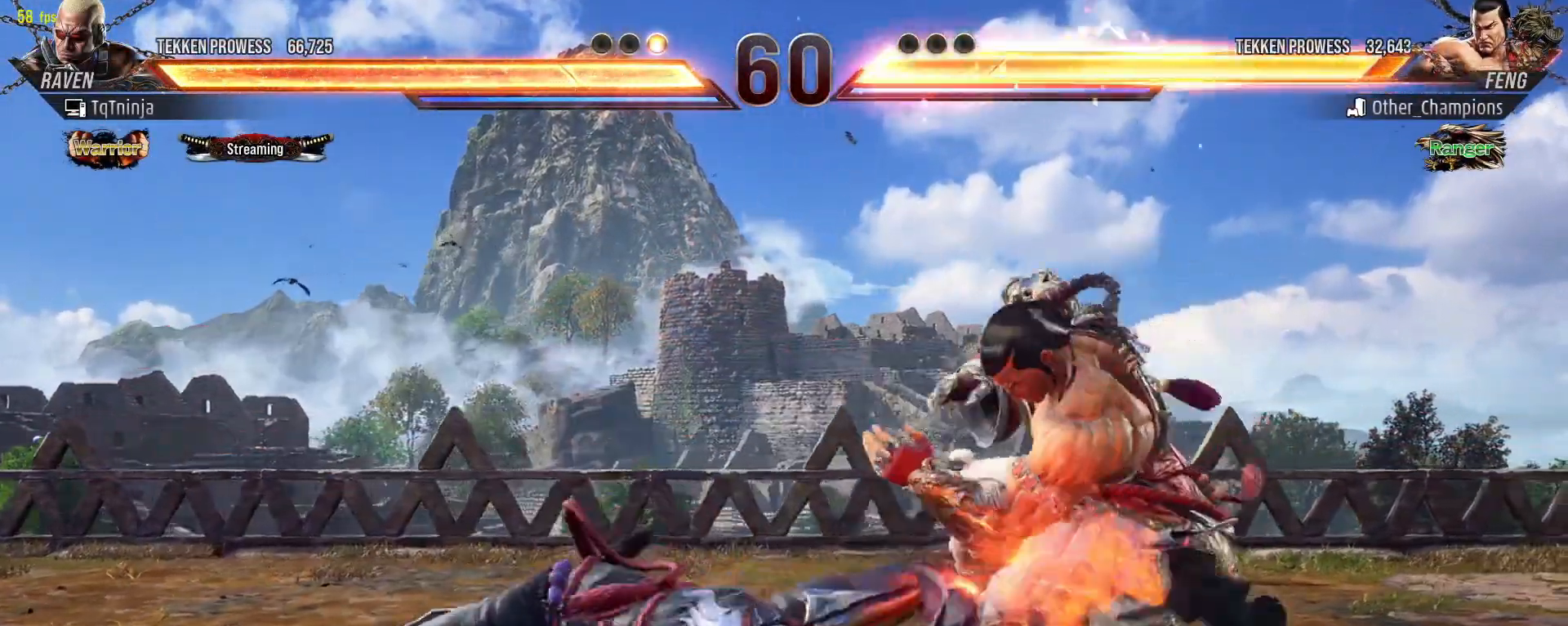
{"buttons": [], "left_stick": "left", "events": [[233, "left_stick", "left"], [317, "left_stick", "center"], [417, "left_stick", "left"]]}
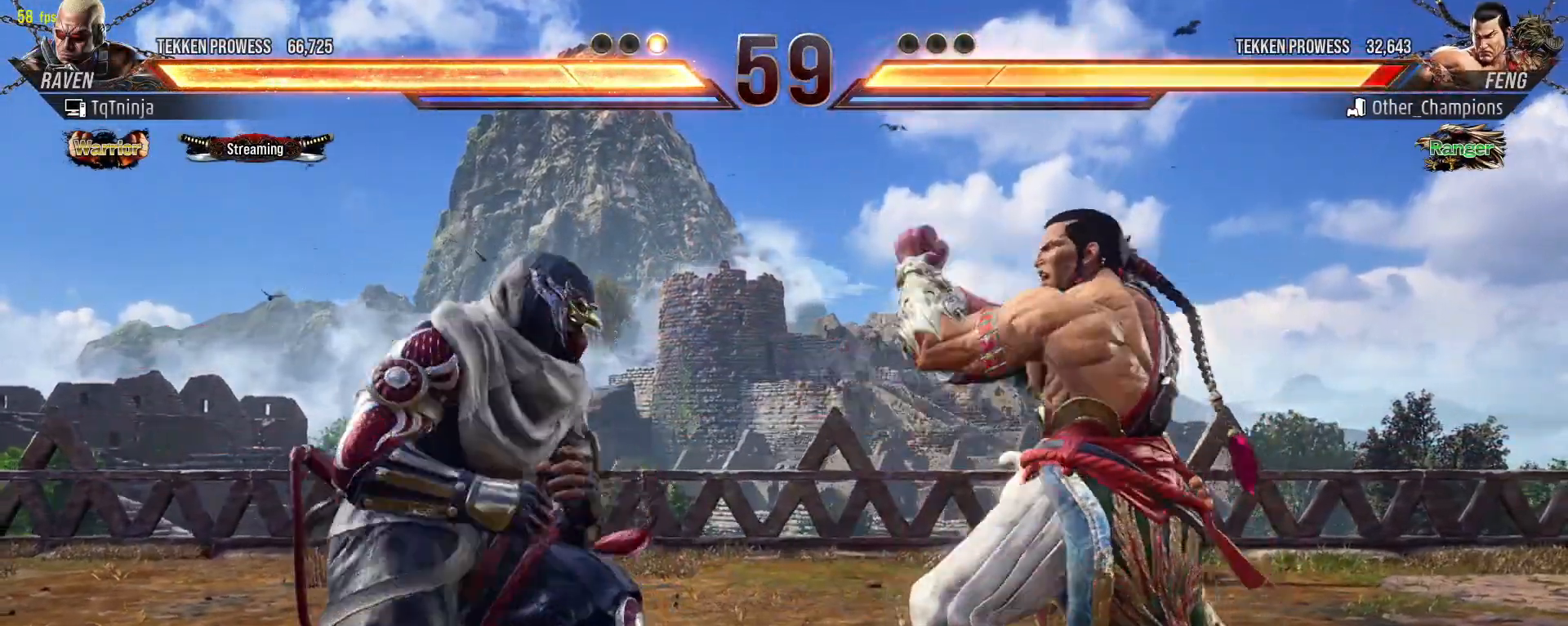
{"buttons": ["CROSS"], "left_stick": "right", "events": [[367, "left_stick", "down"], [467, "left_stick", "right"], [483, "CROSS", "down"]]}
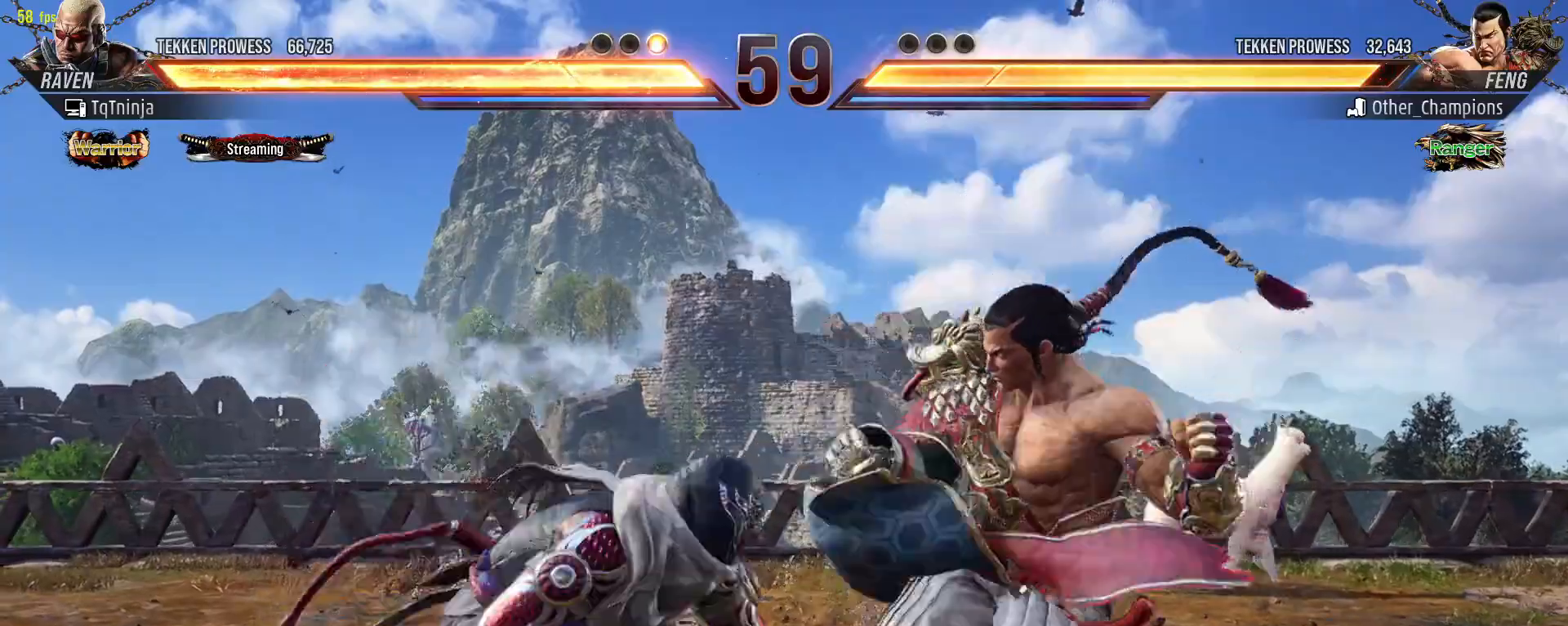
{"buttons": [], "left_stick": "center", "events": [[50, "CROSS", "up"], [67, "left_stick", "center"], [200, "CROSS", "down"], [217, "CROSS", "up"]]}
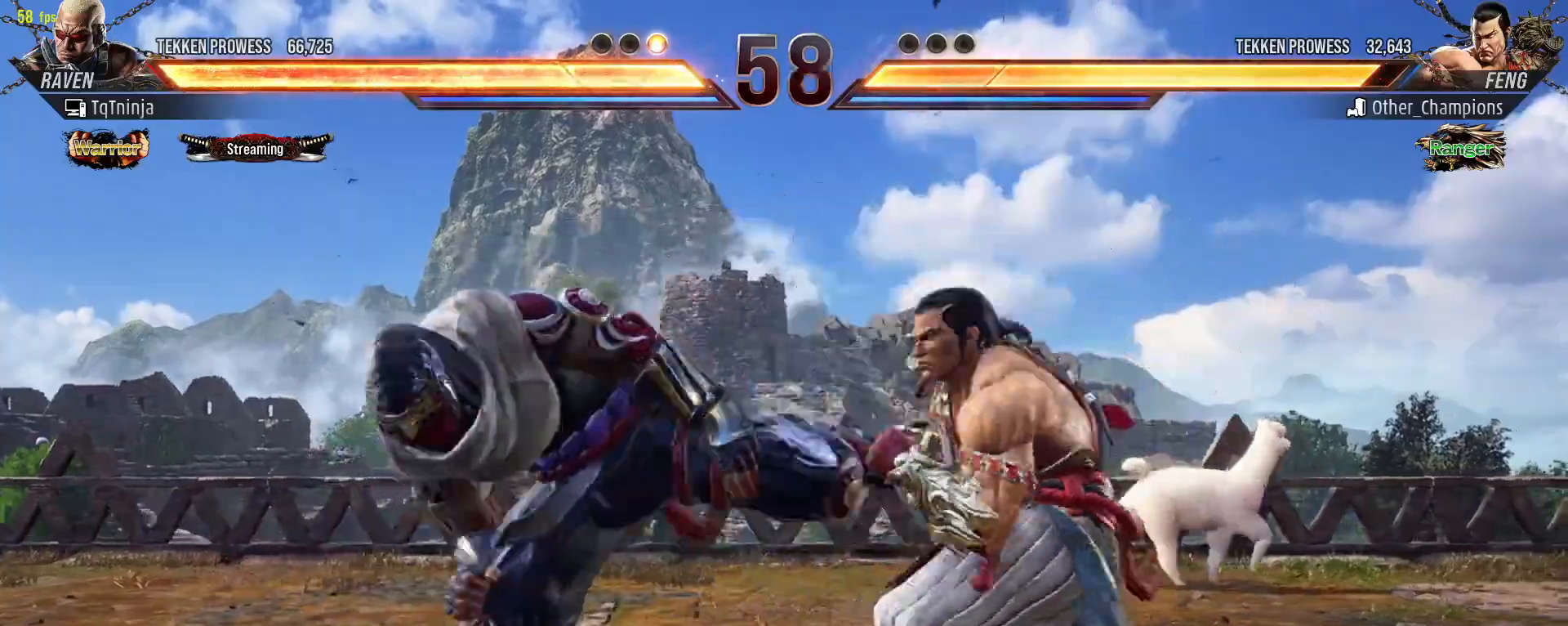
{"buttons": [], "left_stick": "left", "events": [[117, "left_stick", "left"], [167, "left_stick", "center"], [233, "left_stick", "left"], [317, "TRIANGLE", "down"], [350, "TRIANGLE", "up"]]}
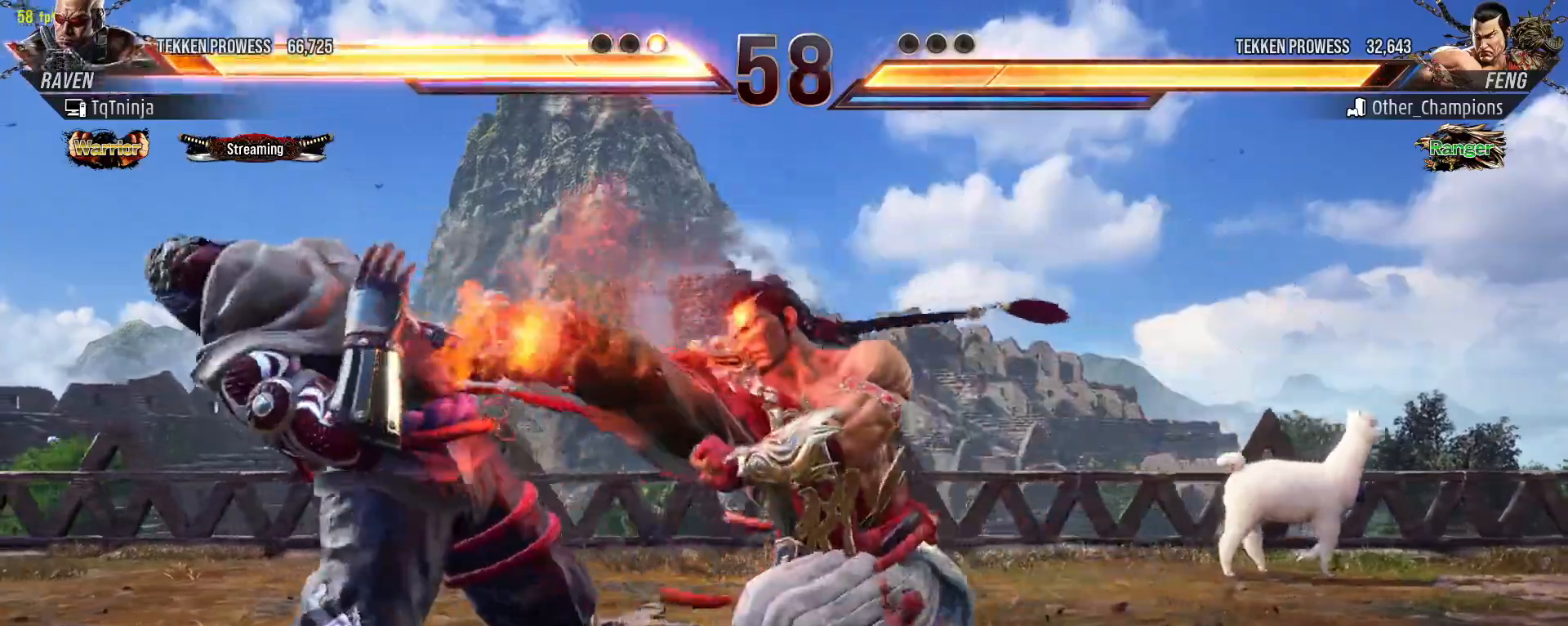
{"buttons": [], "left_stick": "left", "events": []}
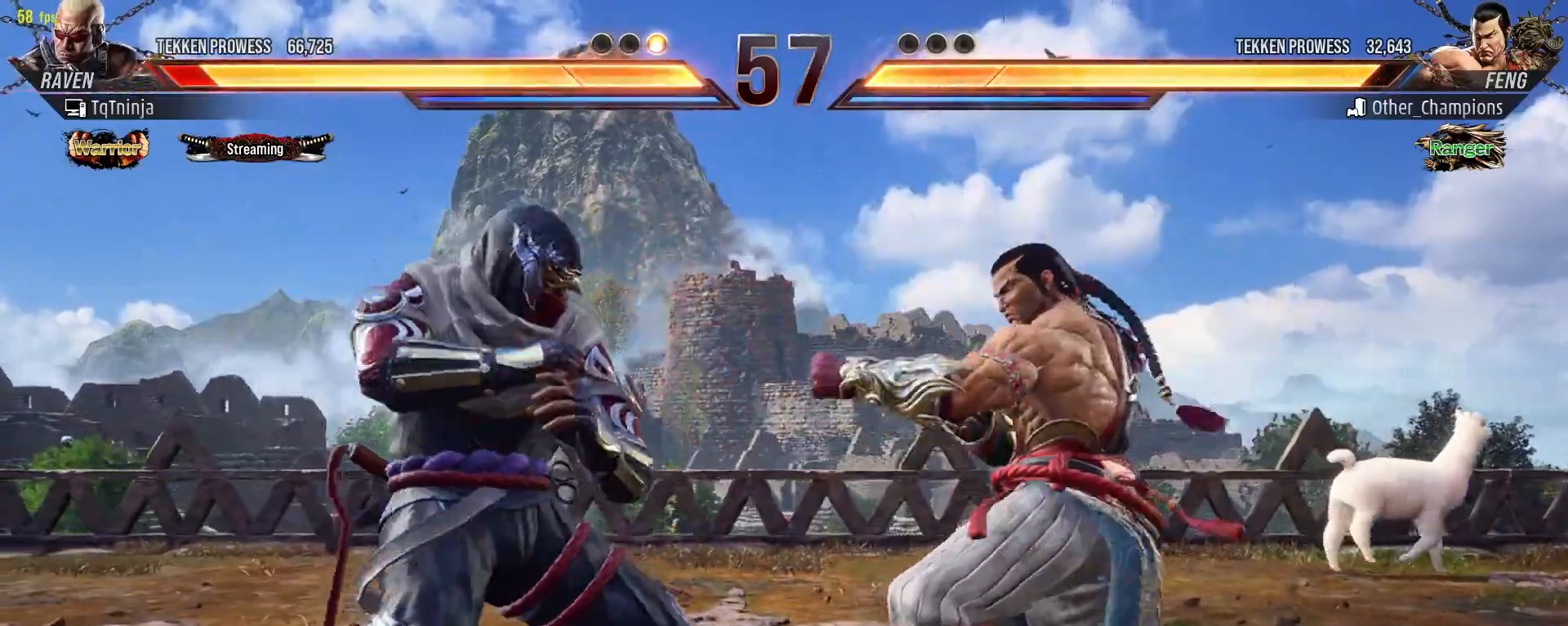
{"buttons": [], "left_stick": "left", "events": [[17, "SQUARE", "down"], [17, "TRIANGLE", "down"], [100, "SQUARE", "up"], [117, "TRIANGLE", "up"]]}
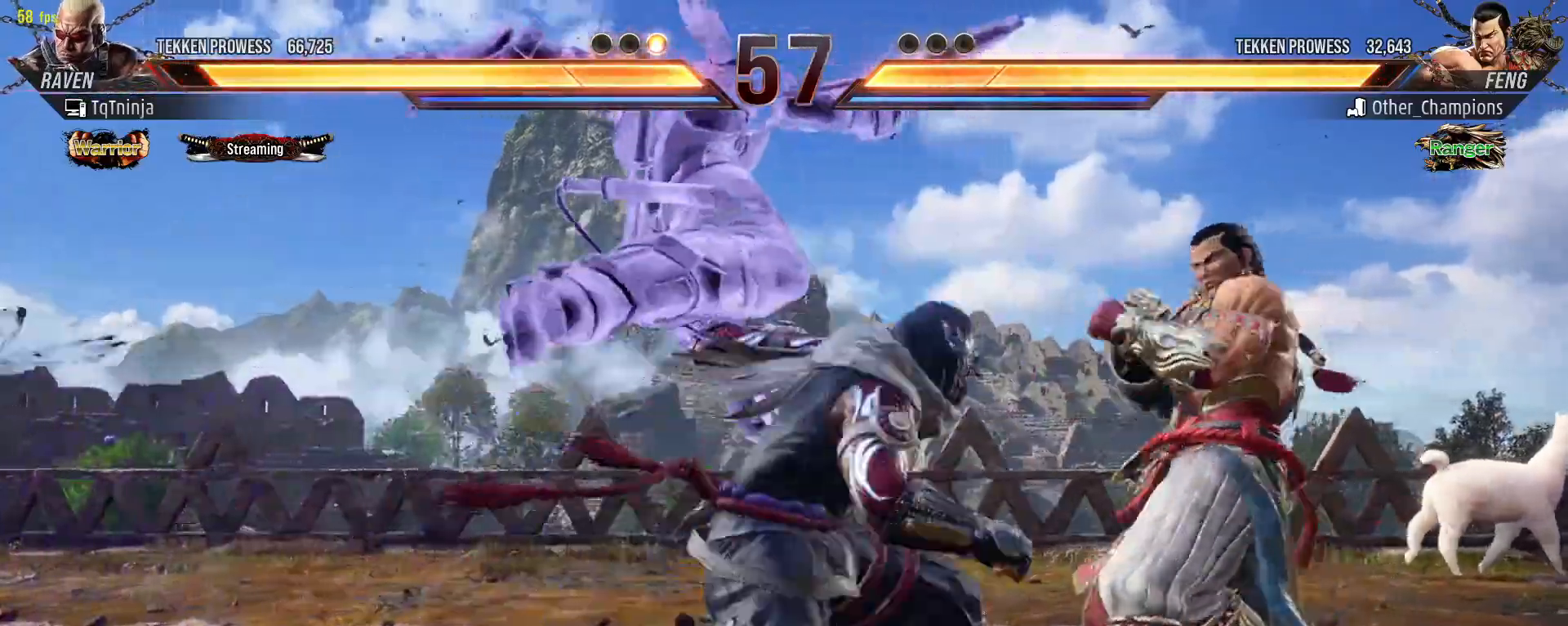
{"buttons": [], "left_stick": "center", "events": [[350, "left_stick", "center"], [450, "left_stick", "left"], [500, "left_stick", "center"]]}
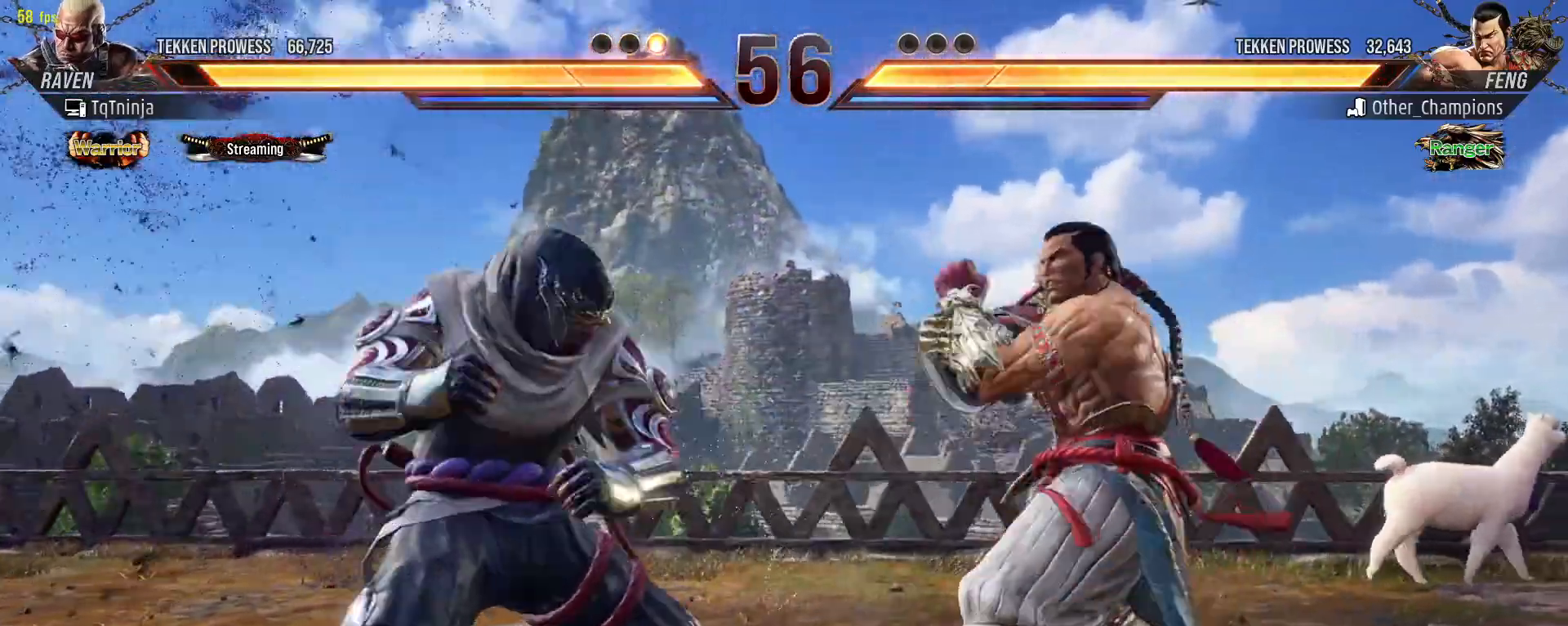
{"buttons": [], "left_stick": "center", "events": [[83, "left_stick", "left"], [500, "left_stick", "center"]]}
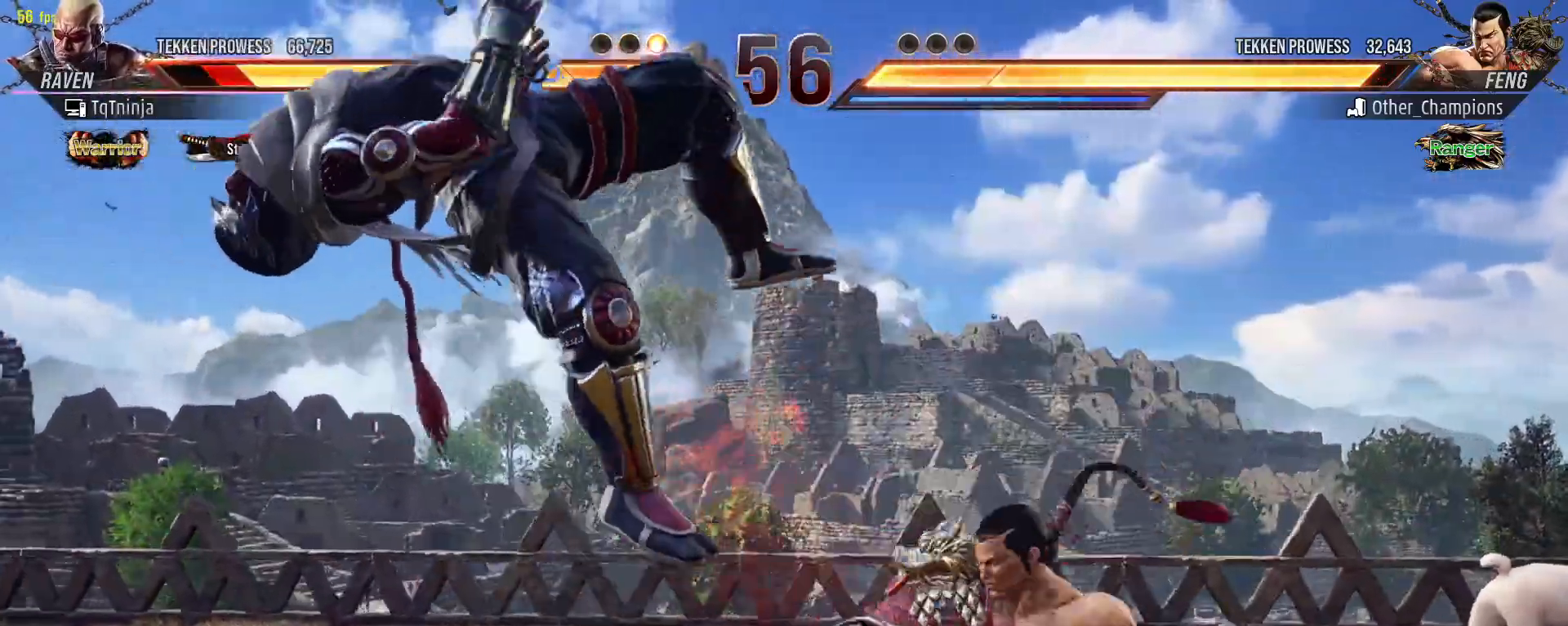
{"buttons": [], "left_stick": "center", "events": []}
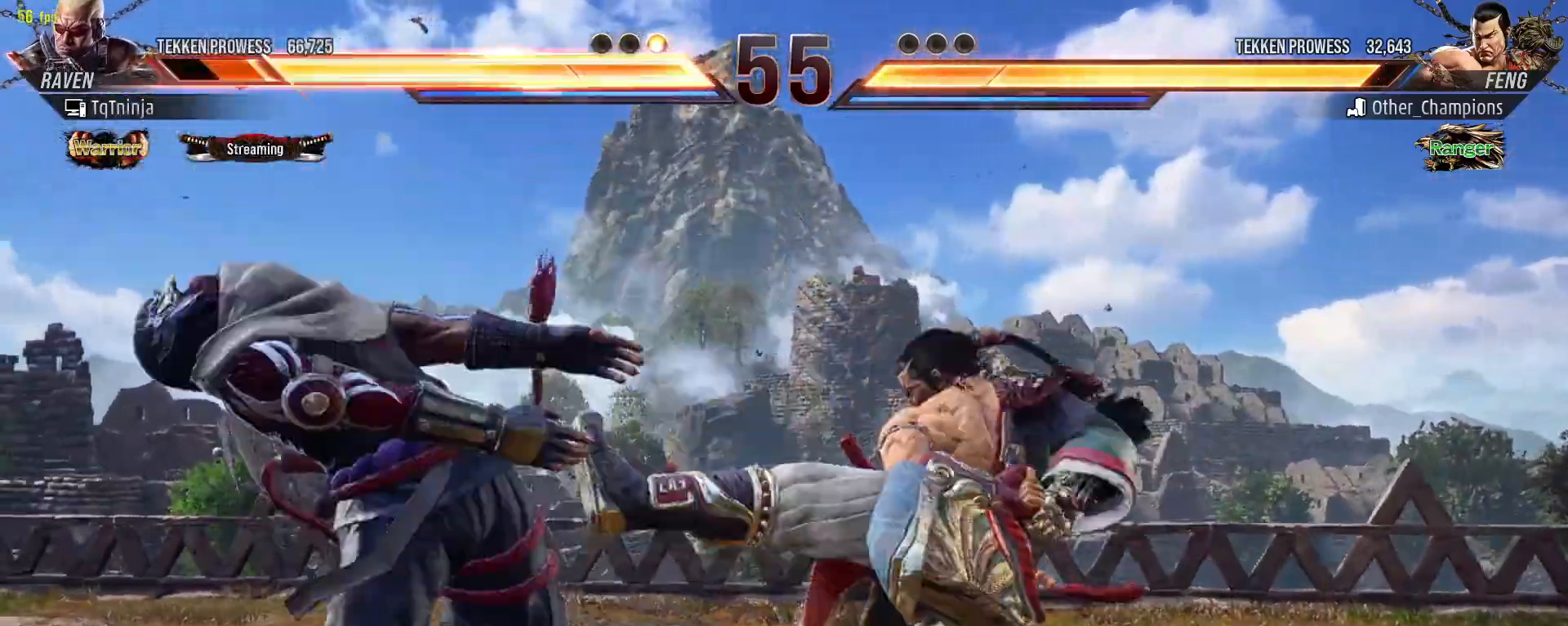
{"buttons": [], "left_stick": "center", "events": []}
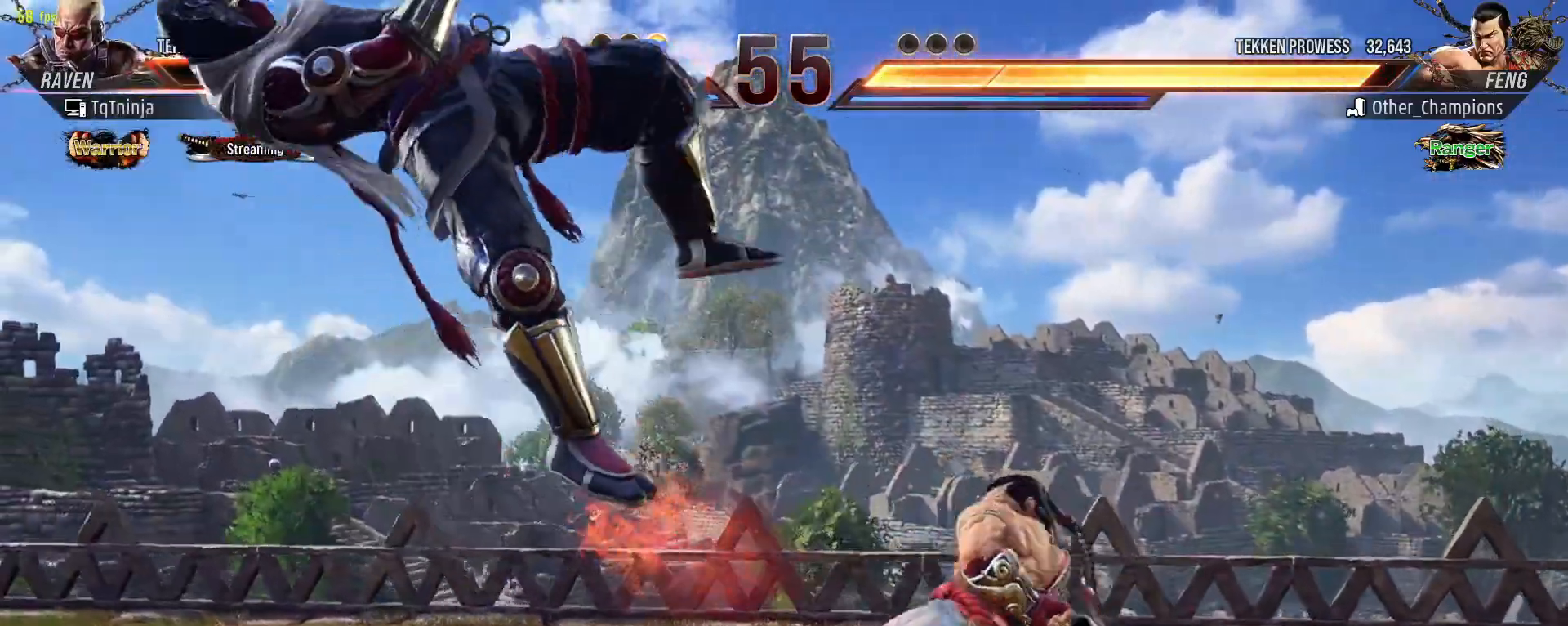
{"buttons": ["SQUARE"], "left_stick": "up", "events": [[367, "TRIANGLE", "down"], [433, "left_stick", "up"], [467, "SQUARE", "down"], [500, "TRIANGLE", "up"]]}
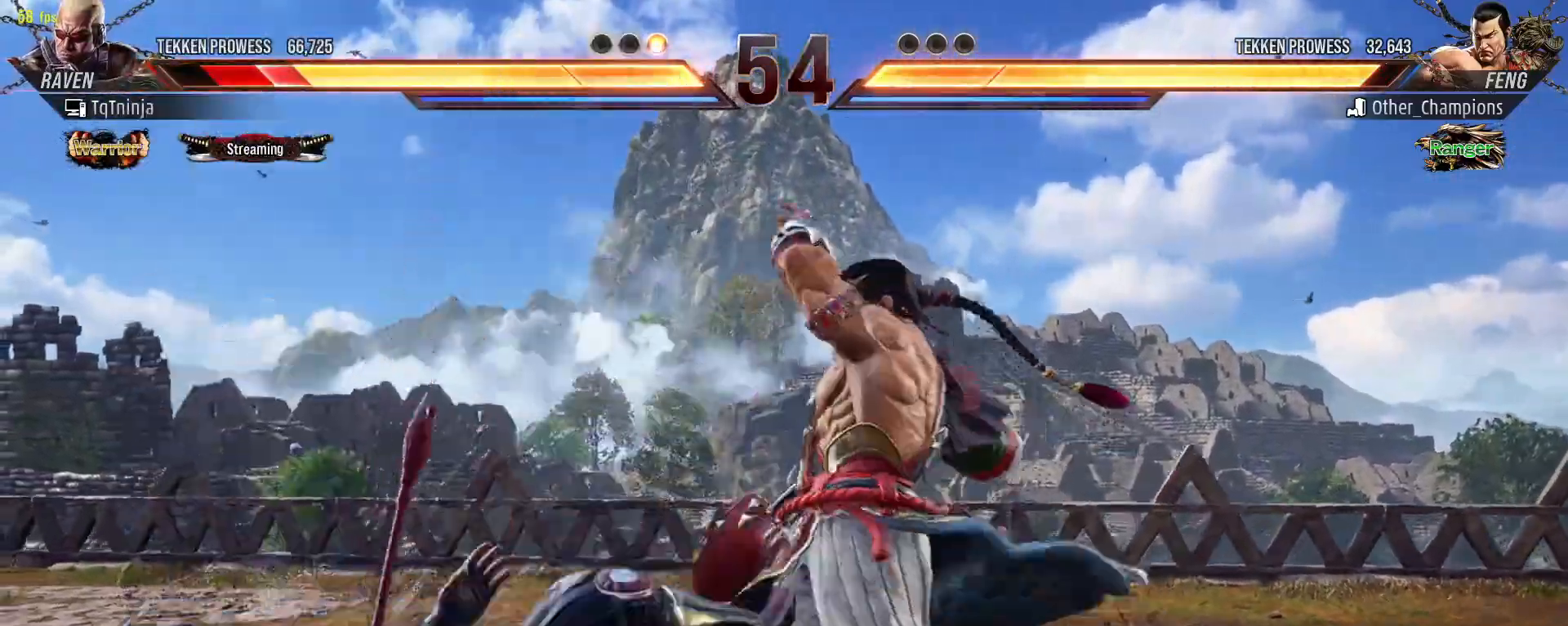
{"buttons": [], "left_stick": "center", "events": [[17, "TRIANGLE", "down"], [67, "SQUARE", "up"], [117, "SQUARE", "down"], [133, "TRIANGLE", "up"], [150, "left_stick", "center"], [167, "SQUARE", "up"]]}
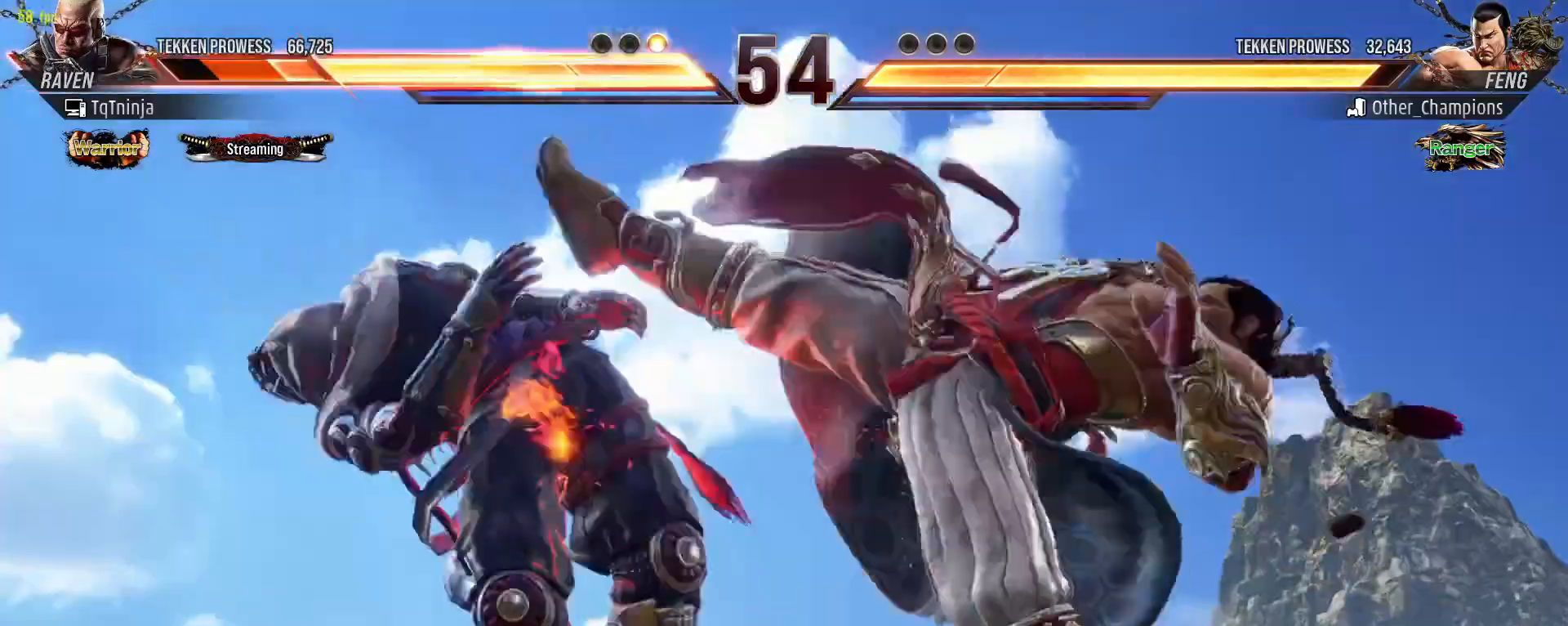
{"buttons": ["TRIANGLE"], "left_stick": "up", "events": [[450, "TRIANGLE", "down"], [483, "left_stick", "up"]]}
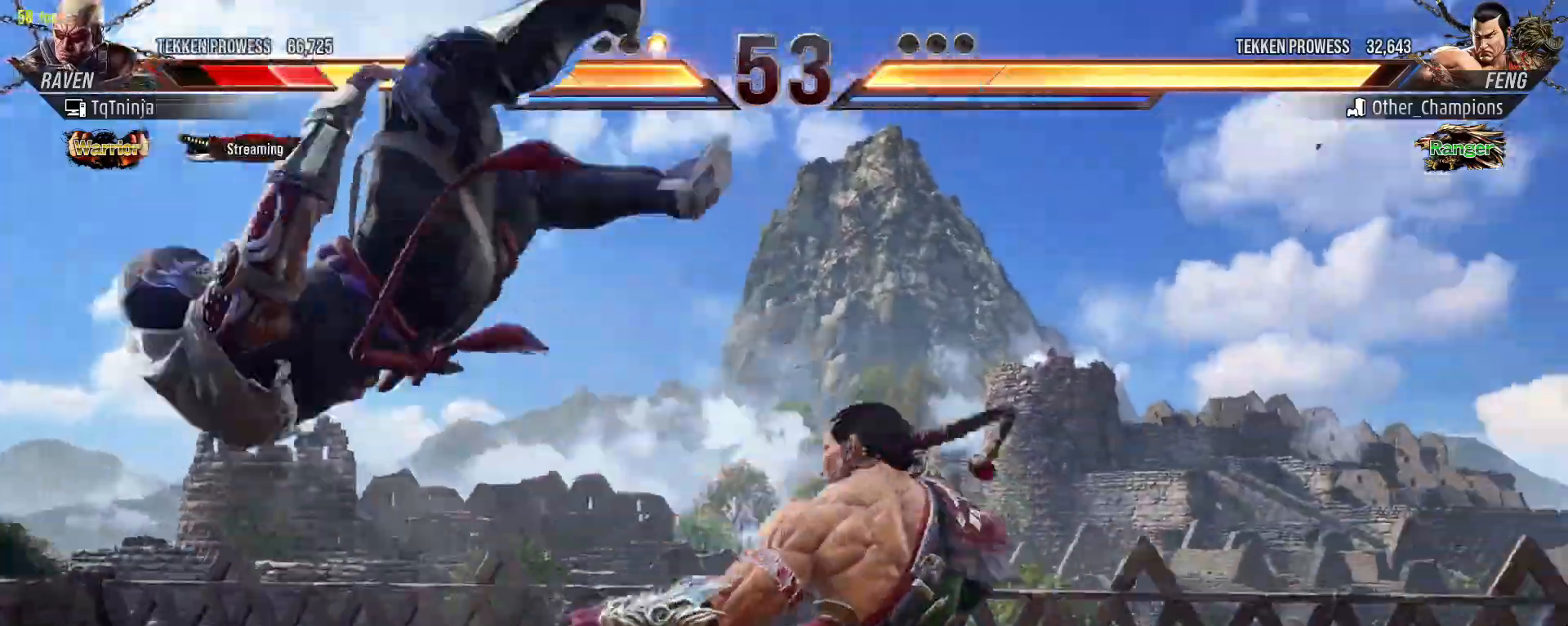
{"buttons": [], "left_stick": "center", "events": [[50, "SQUARE", "down"], [50, "TRIANGLE", "up"], [83, "SQUARE", "up"], [117, "TRIANGLE", "down"], [217, "SQUARE", "down"], [217, "TRIANGLE", "up"], [283, "SQUARE", "up"], [283, "TRIANGLE", "down"], [367, "SQUARE", "down"], [367, "TRIANGLE", "up"], [417, "SQUARE", "up"], [450, "left_stick", "center"]]}
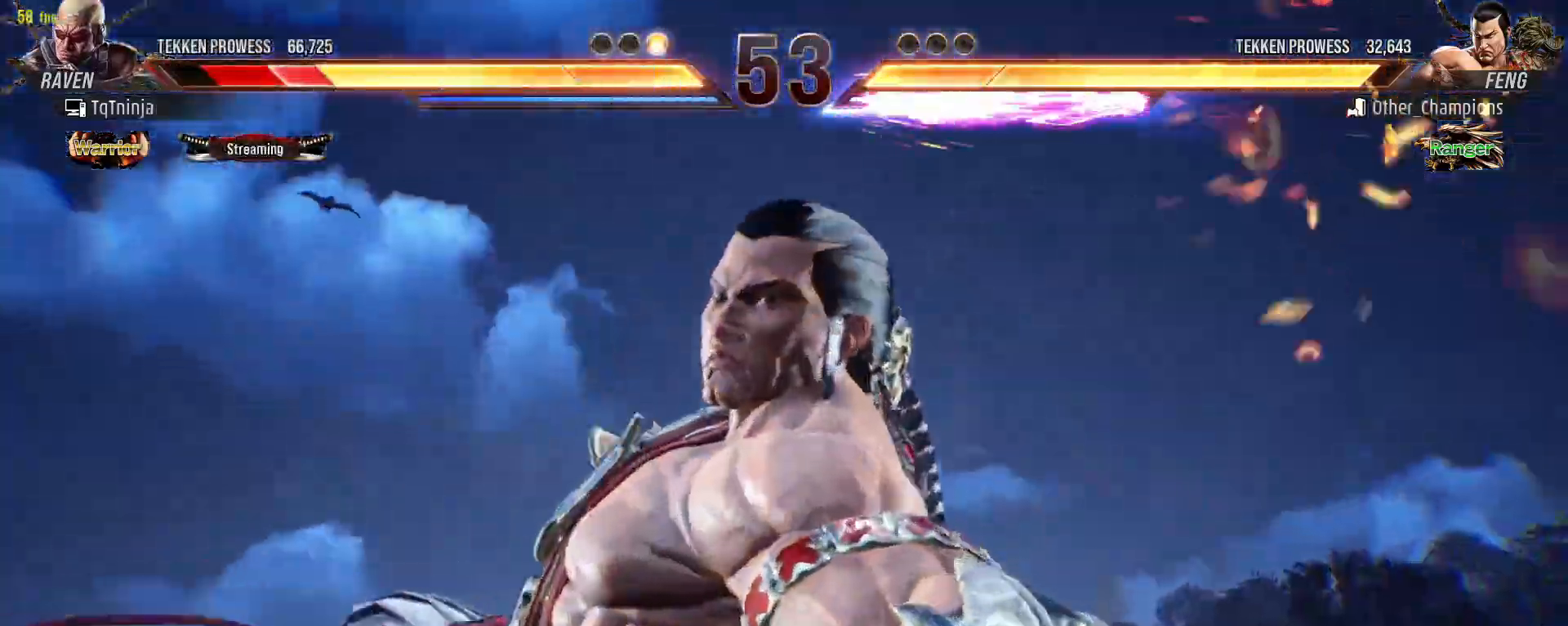
{"buttons": [], "left_stick": "left", "events": [[500, "left_stick", "left"]]}
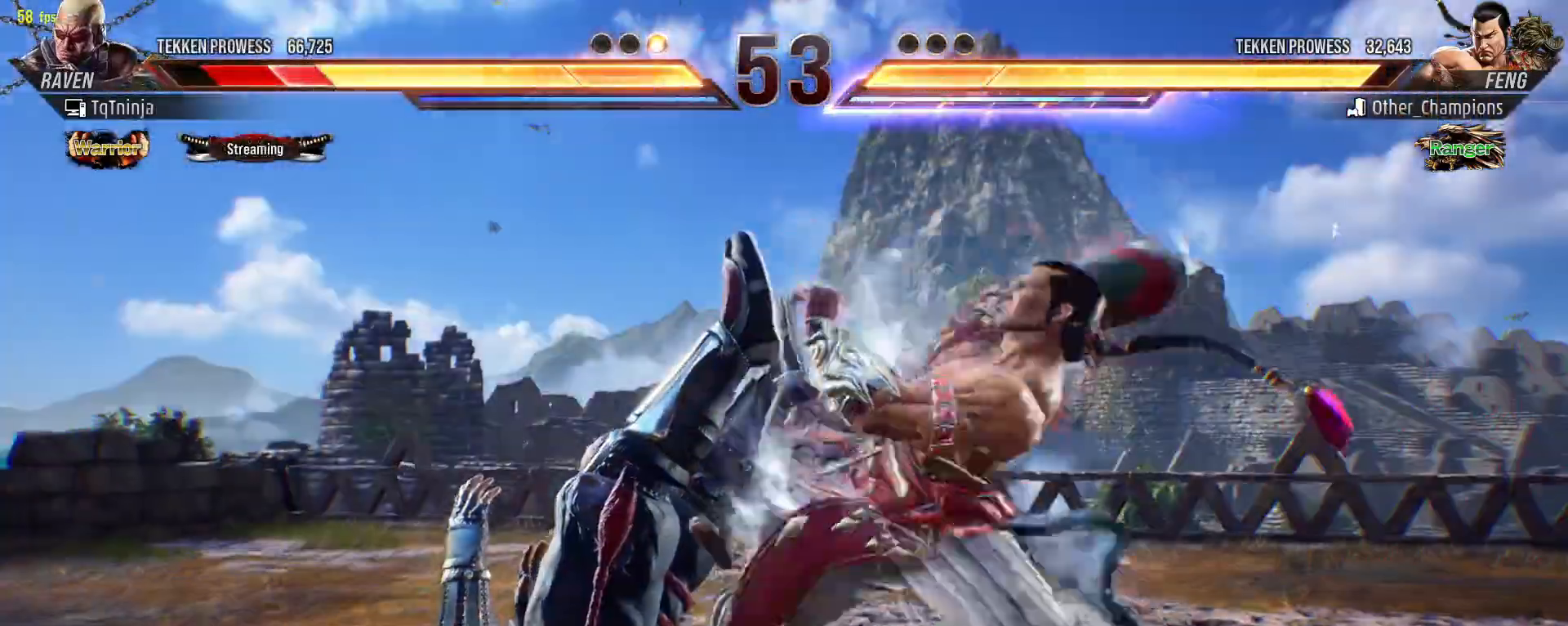
{"buttons": [], "left_stick": "left", "events": [[50, "left_stick", "center"], [183, "left_stick", "left"]]}
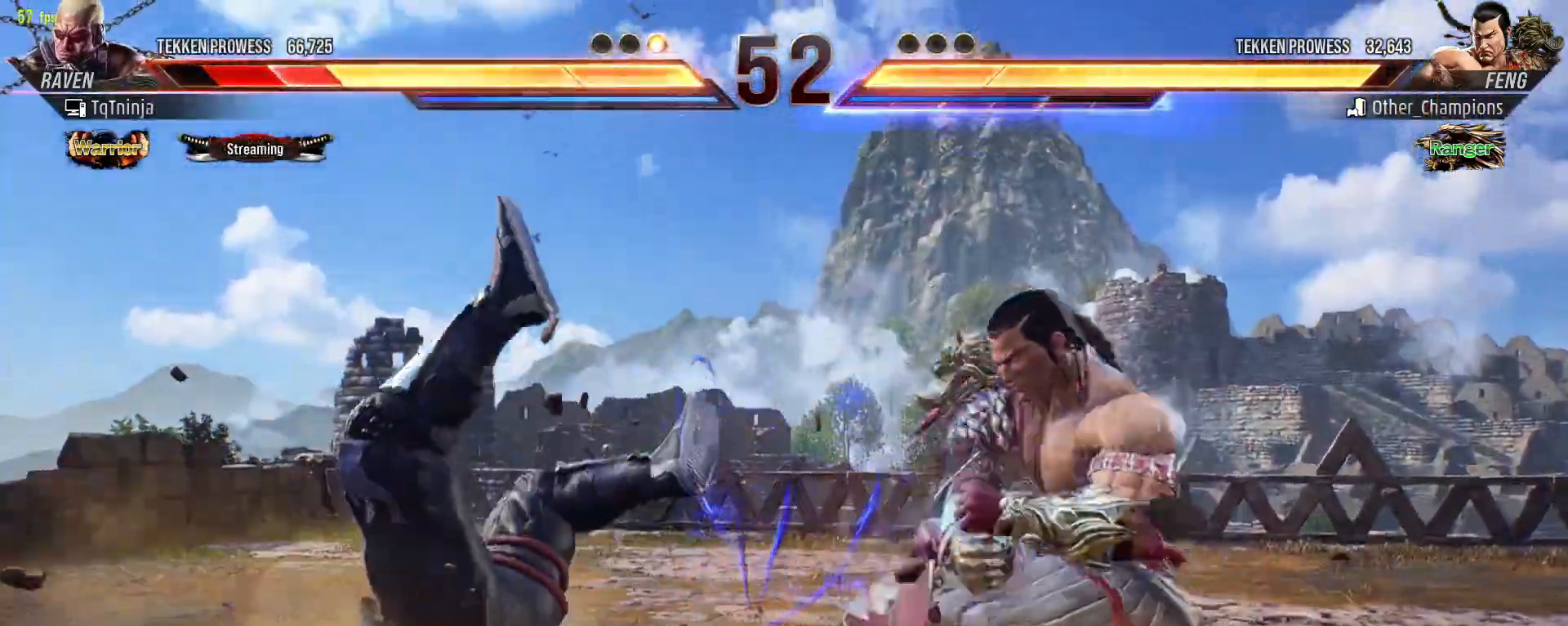
{"buttons": [], "left_stick": "left", "events": []}
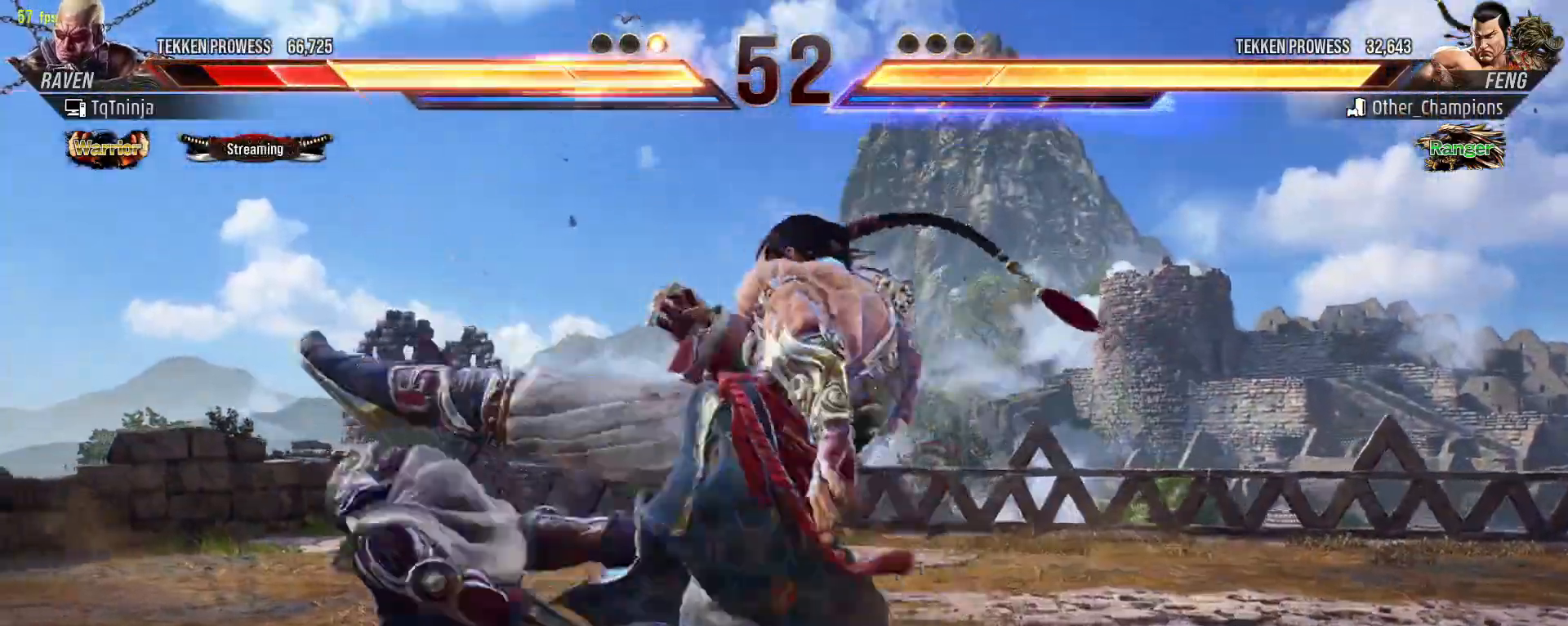
{"buttons": [], "left_stick": "center", "events": [[33, "left_stick", "center"], [200, "left_stick", "left"], [483, "left_stick", "center"]]}
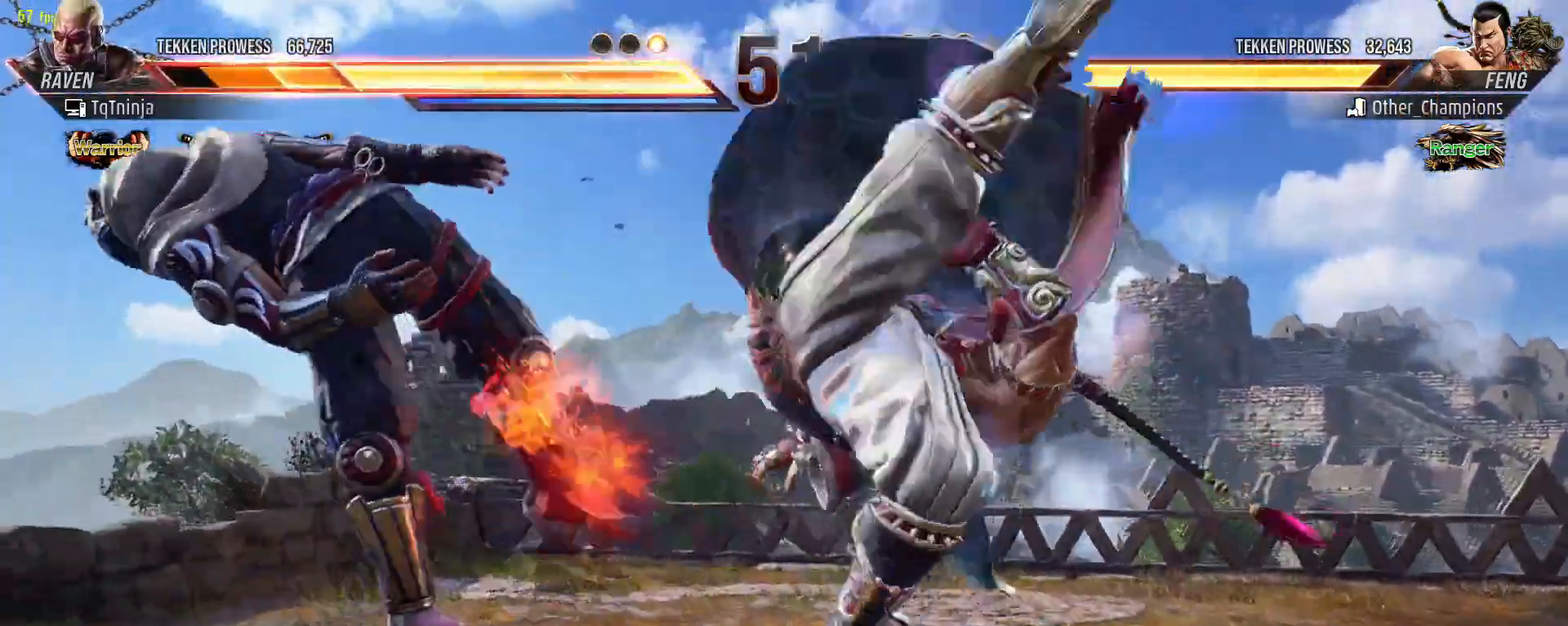
{"buttons": [], "left_stick": "center", "events": []}
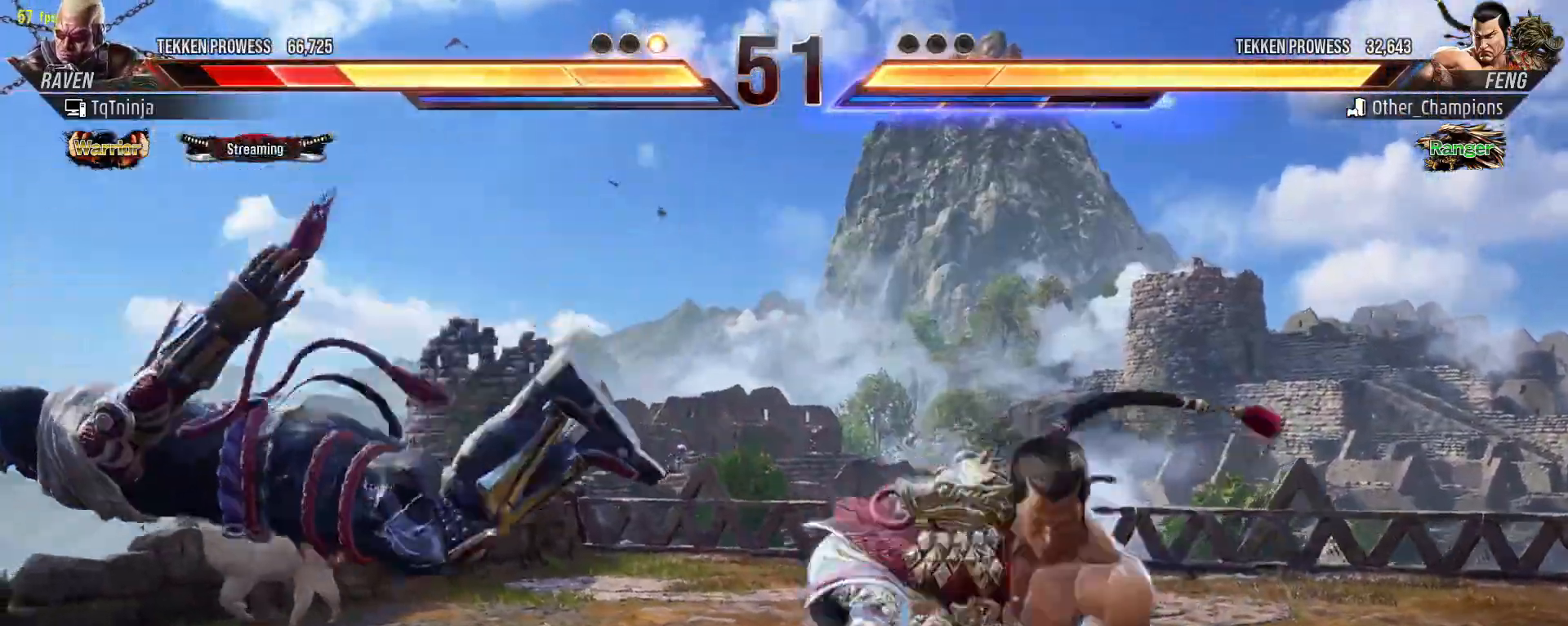
{"buttons": [], "left_stick": "center", "events": [[33, "TRIANGLE", "down"], [33, "left_stick", "up-left"], [117, "SQUARE", "down"], [133, "TRIANGLE", "up"], [167, "TRIANGLE", "down"], [183, "SQUARE", "up"], [267, "SQUARE", "down"], [267, "TRIANGLE", "up"], [333, "SQUARE", "up"], [333, "left_stick", "center"]]}
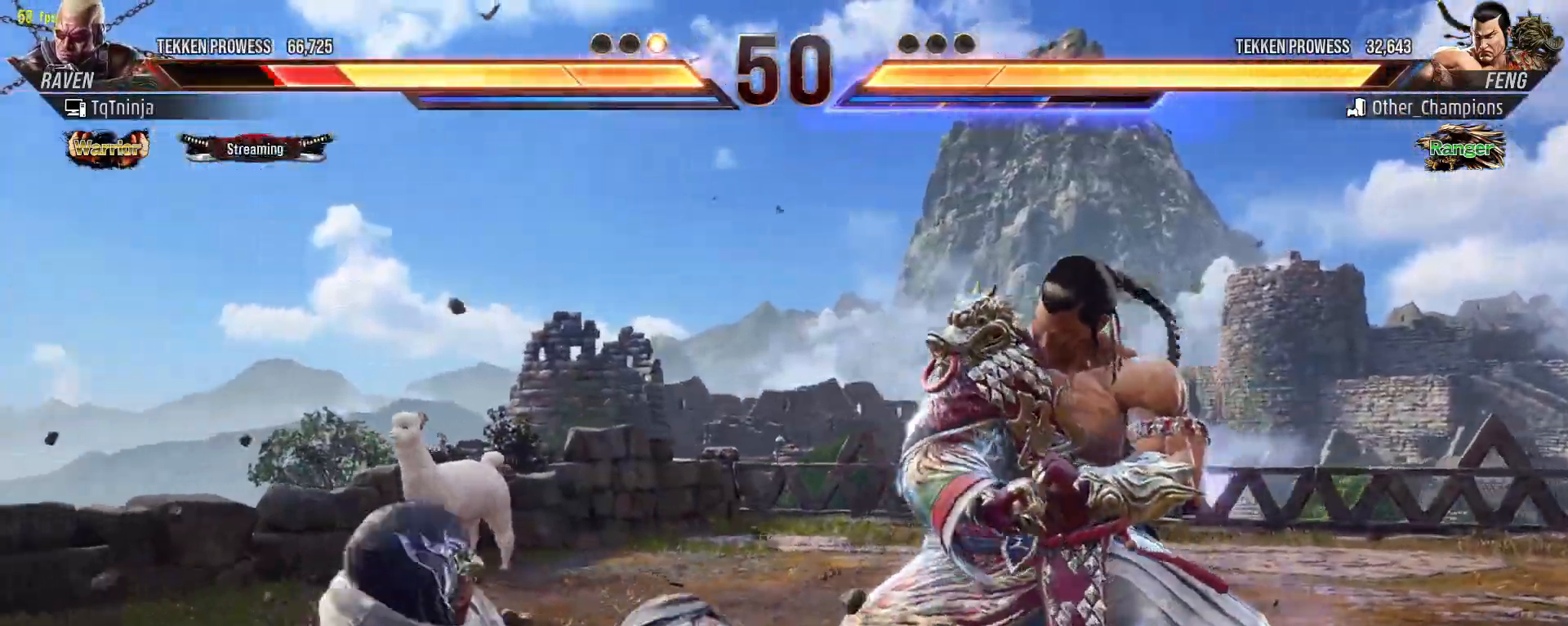
{"buttons": [], "left_stick": "center", "events": [[67, "left_stick", "down-right"], [183, "CIRCLE", "down"], [183, "CROSS", "down"], [317, "CIRCLE", "up"], [317, "CROSS", "up"], [383, "left_stick", "center"]]}
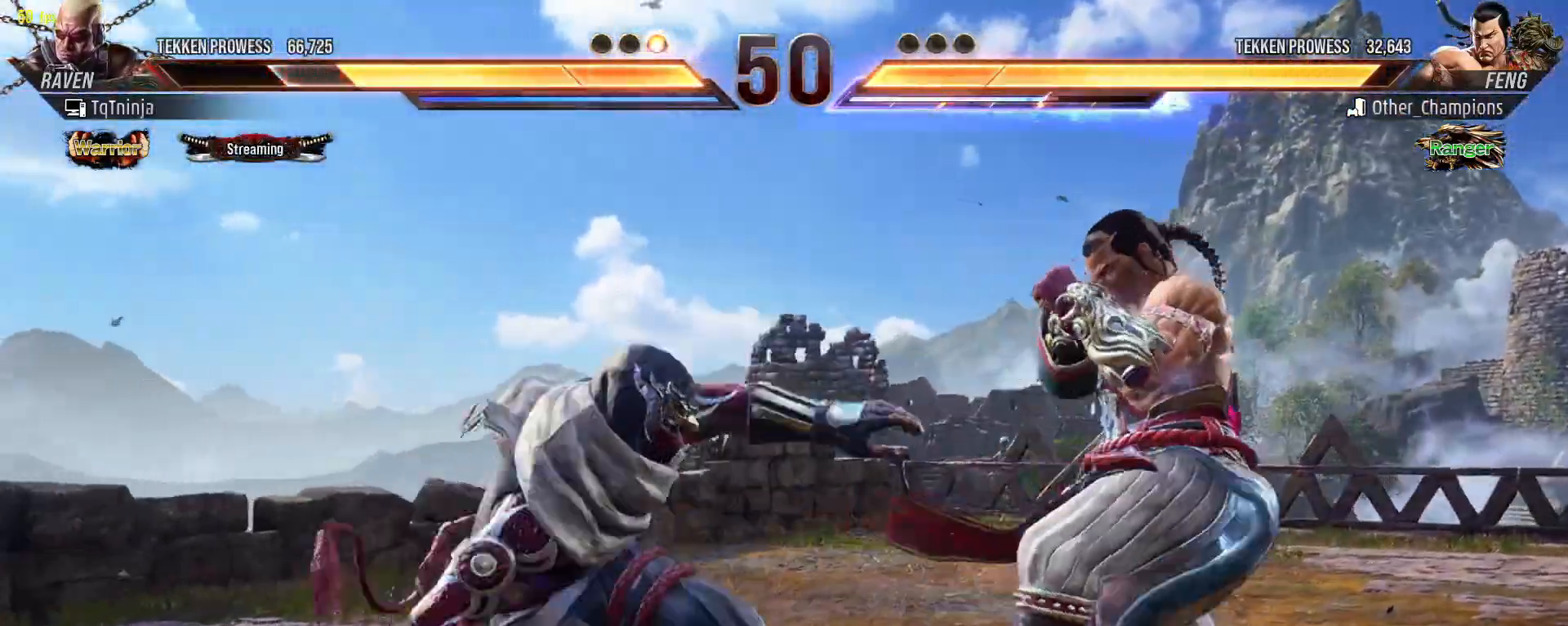
{"buttons": [], "left_stick": "center", "events": [[133, "CIRCLE", "down"], [150, "CIRCLE", "up"], [267, "CIRCLE", "down"], [333, "CIRCLE", "up"], [433, "CIRCLE", "down"], [483, "CIRCLE", "up"]]}
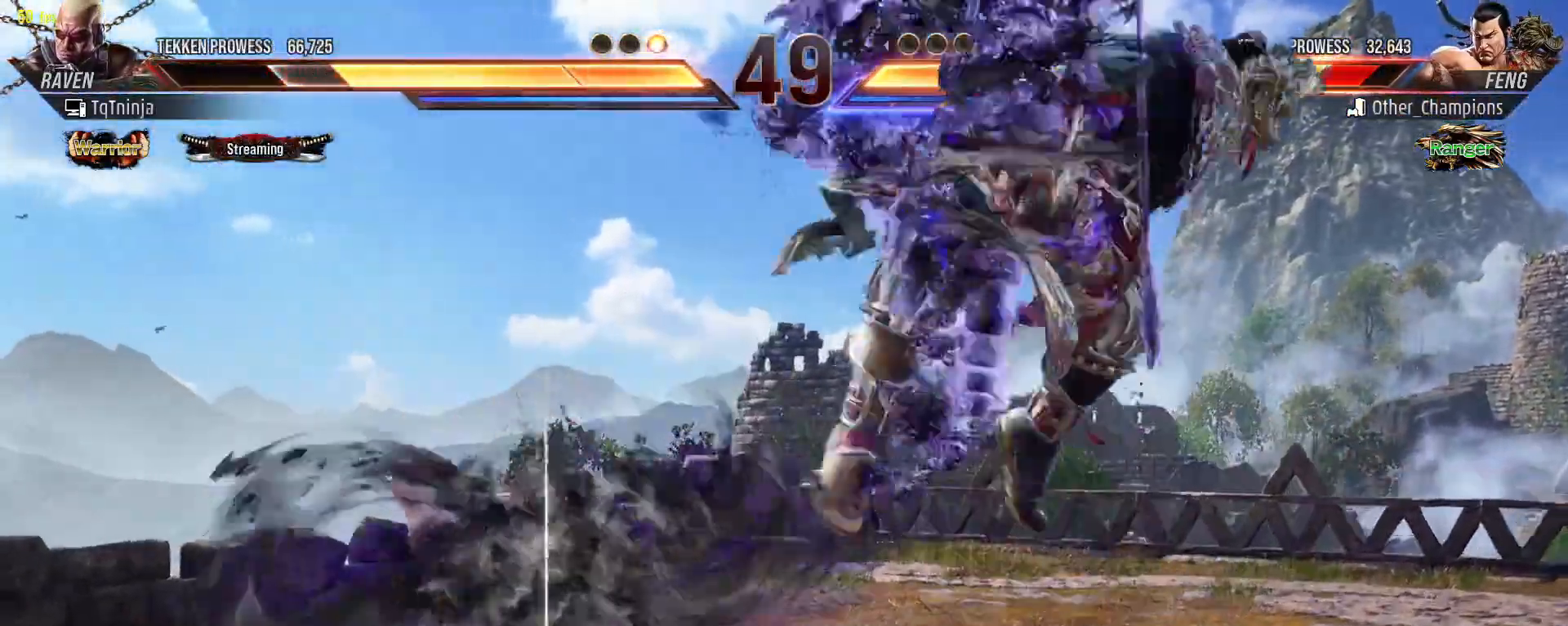
{"buttons": [], "left_stick": "center", "events": [[67, "CIRCLE", "down"], [133, "CIRCLE", "up"]]}
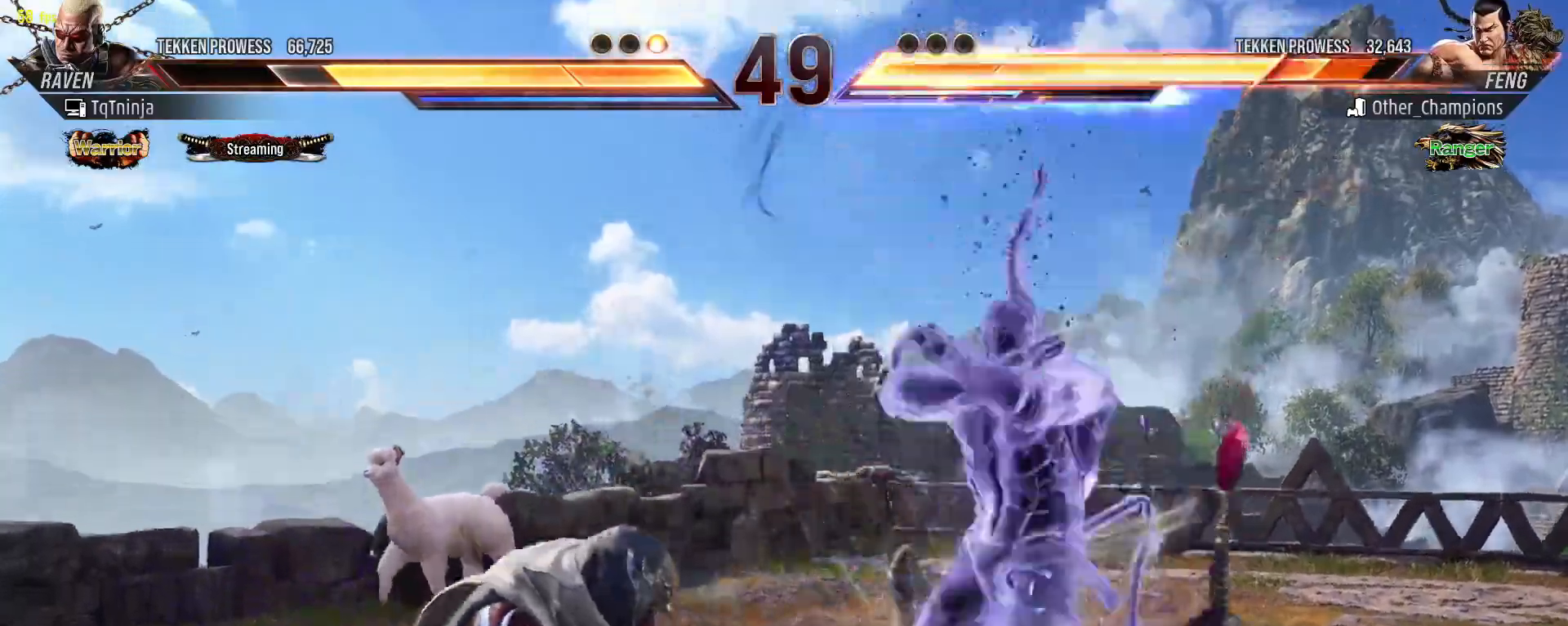
{"buttons": [], "left_stick": "center", "events": [[50, "left_stick", "down"], [150, "left_stick", "center"]]}
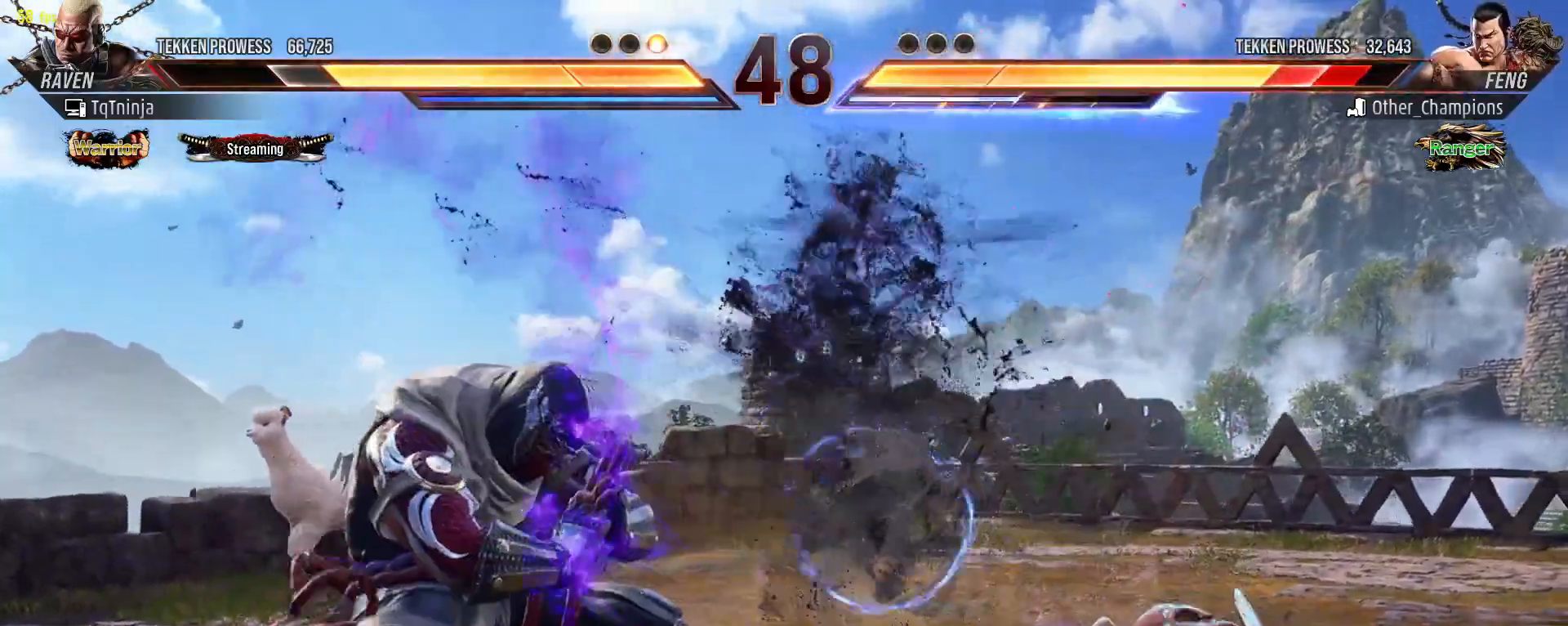
{"buttons": [], "left_stick": "center", "events": [[83, "TRIANGLE", "down"], [133, "TRIANGLE", "up"]]}